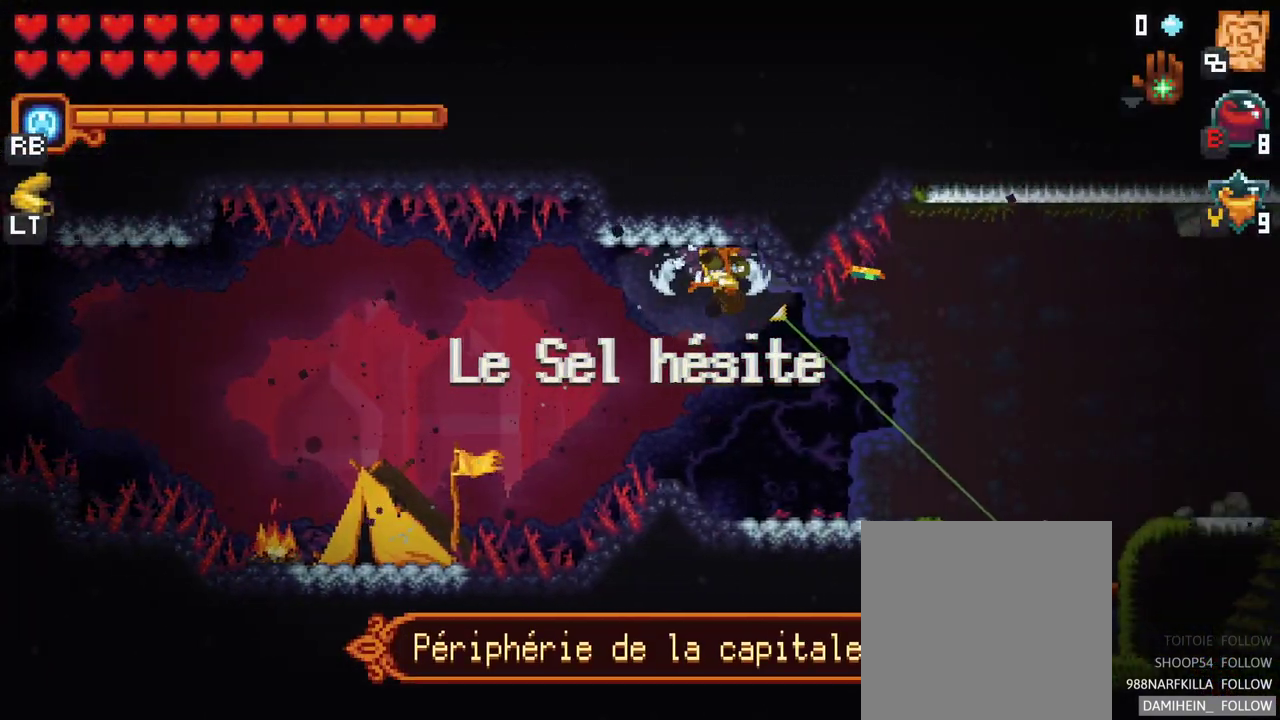
Gameplay with a controller (Xbox layout); each line is a JSON object with the inputs held at the frame after it. "events" lists button and stick changes between this image and that frame as [ms after this image, input, new state], when the widget could be followed in between. Not read: L3 R3.
{"buttons": [], "left_stick": "center", "right_stick": "center", "events": [[133, "A", "down"], [267, "A", "up"], [500, "left_stick", "center"]]}
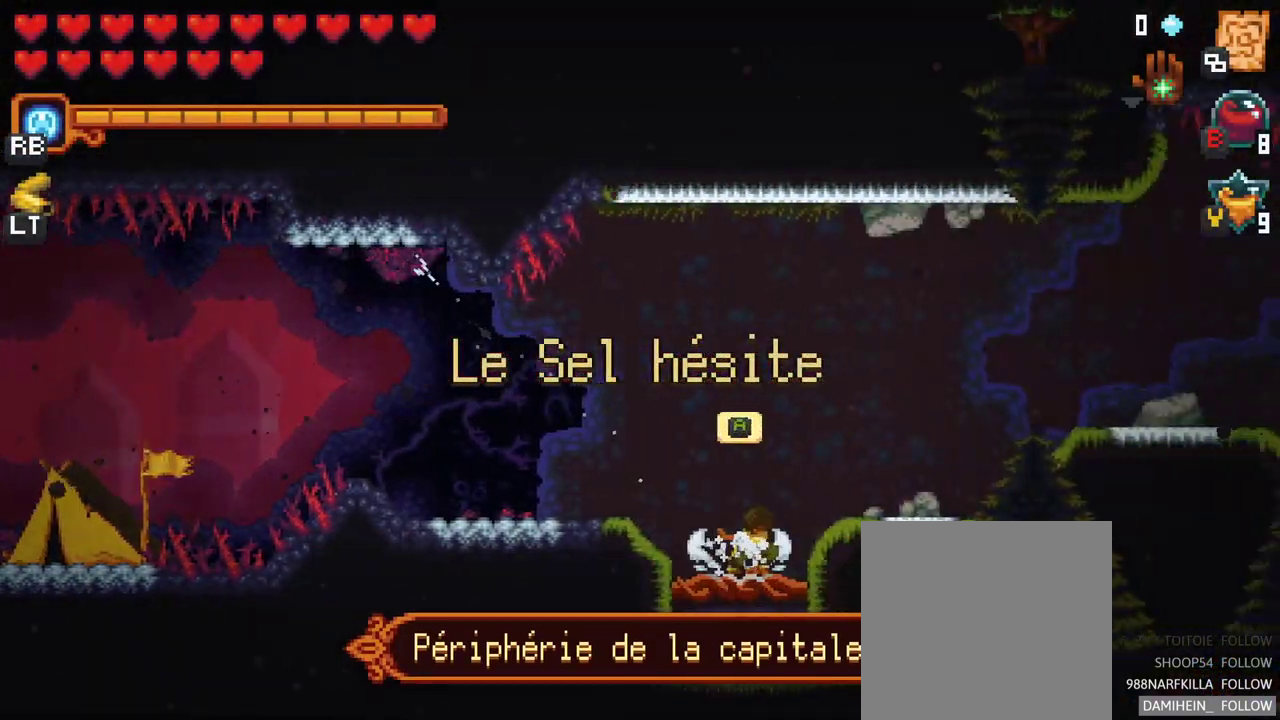
{"buttons": [], "left_stick": "center", "right_stick": "center", "events": []}
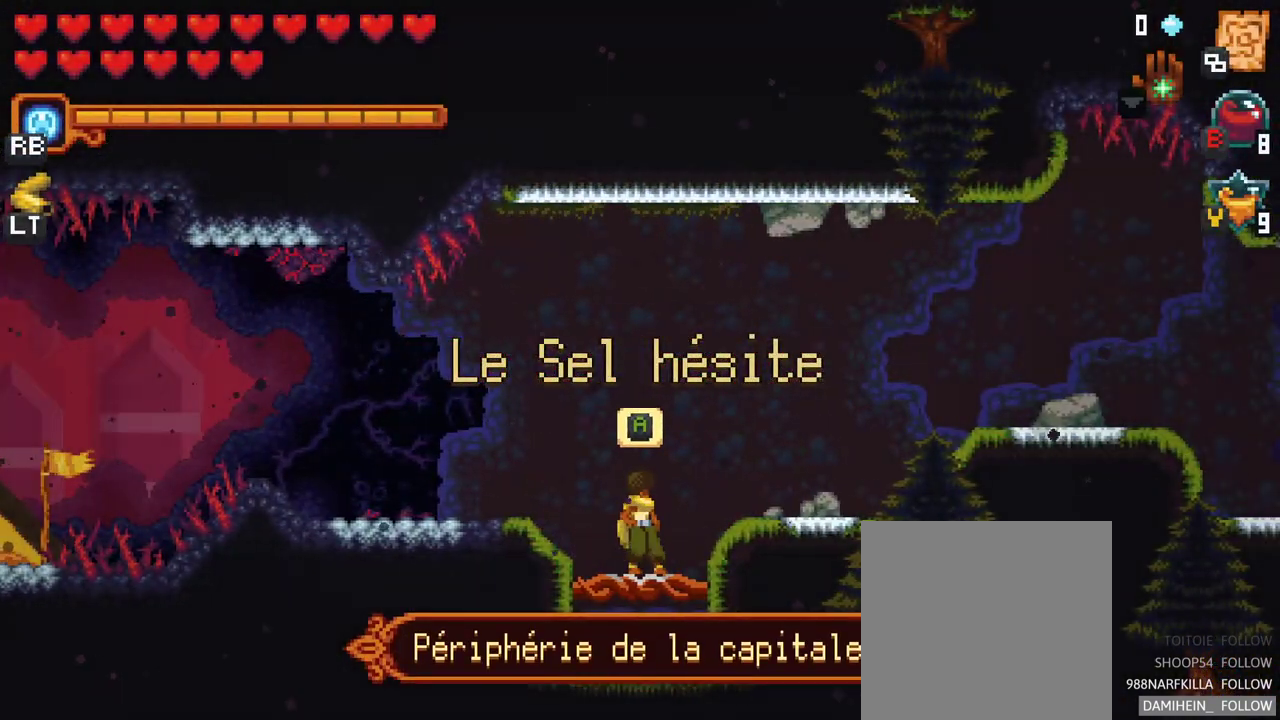
{"buttons": [], "left_stick": "center", "right_stick": "center", "events": [[83, "A", "down"], [217, "A", "up"]]}
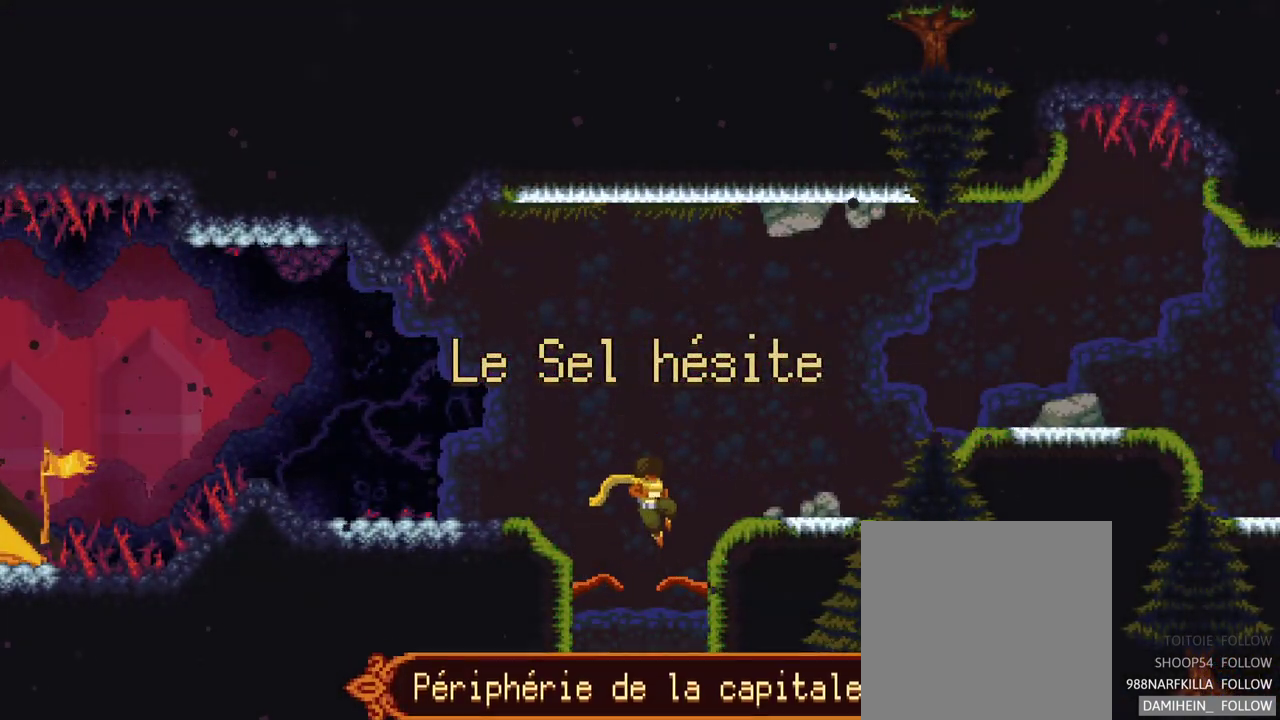
{"buttons": [], "left_stick": "center", "right_stick": "center", "events": []}
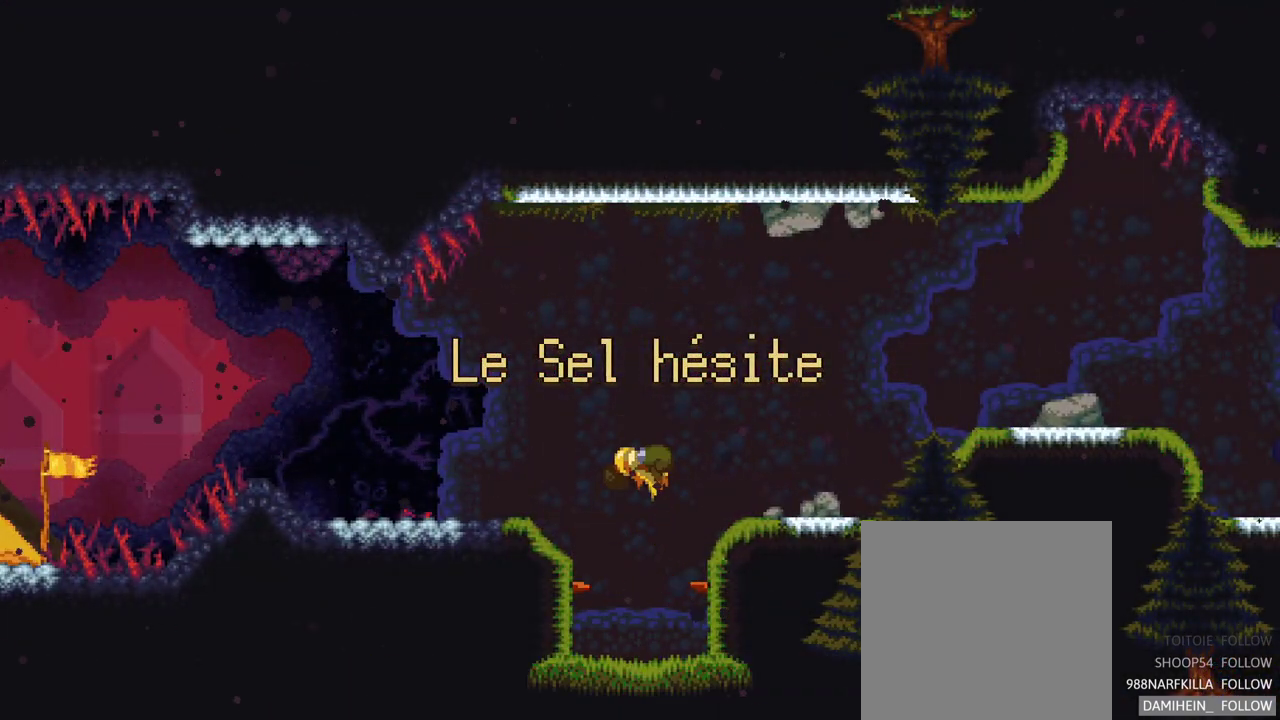
{"buttons": [], "left_stick": "center", "right_stick": "center", "events": []}
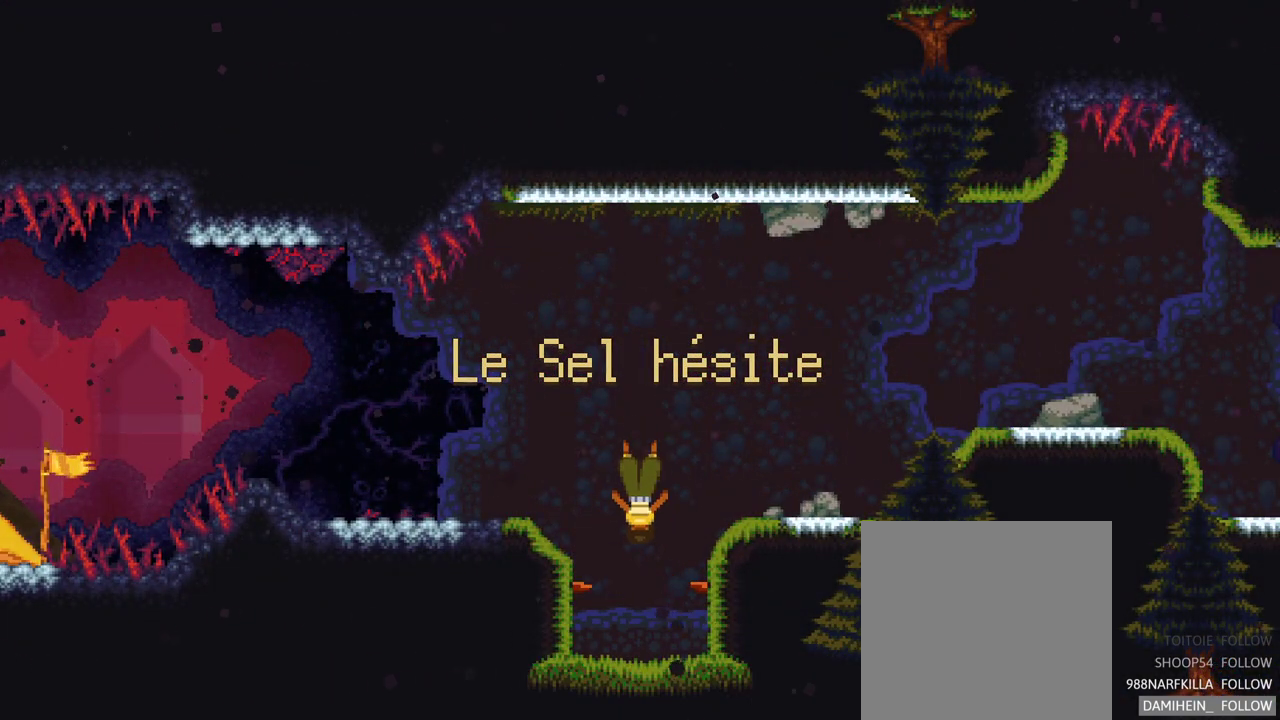
{"buttons": [], "left_stick": "center", "right_stick": "center", "events": []}
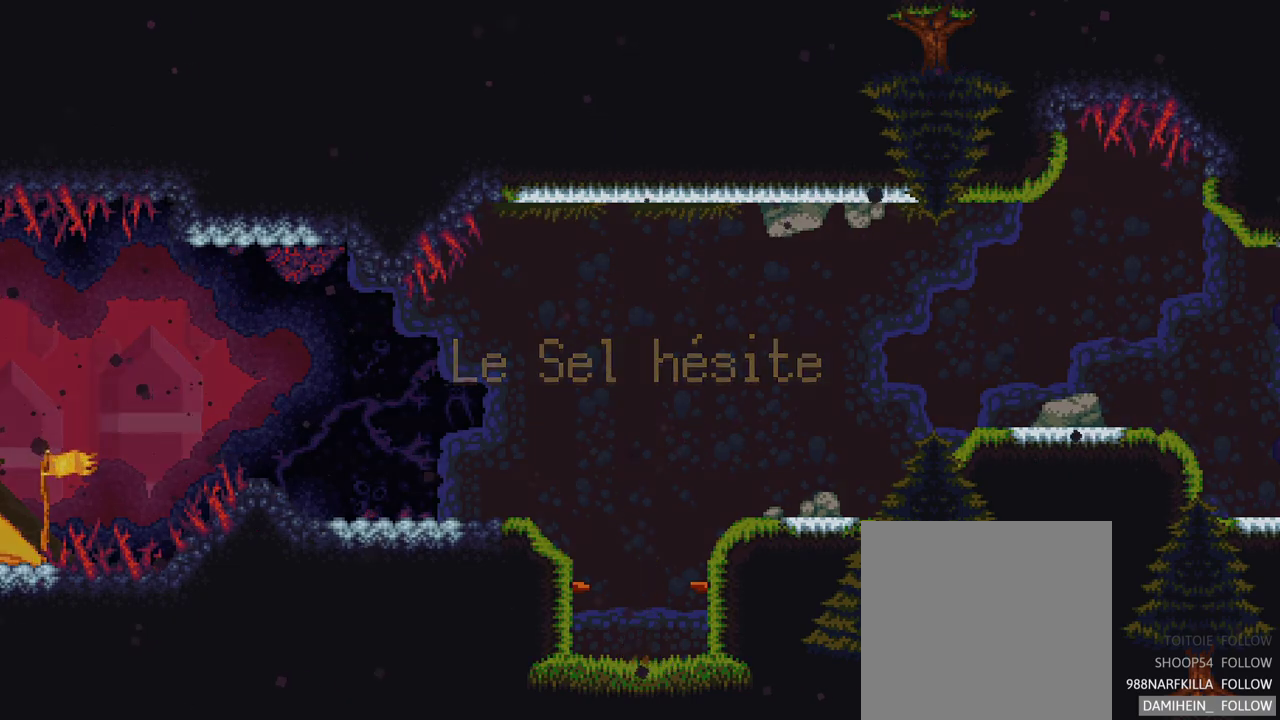
{"buttons": [], "left_stick": "center", "right_stick": "center", "events": []}
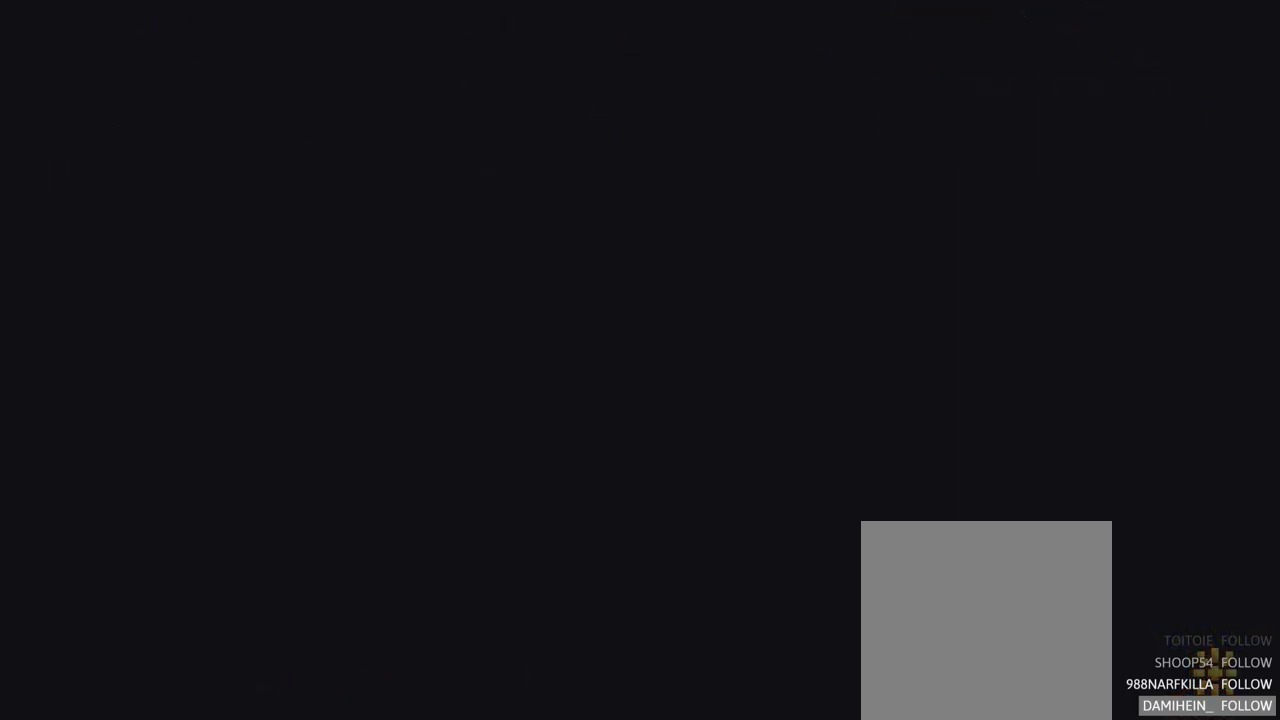
{"buttons": [], "left_stick": "center", "right_stick": "center", "events": []}
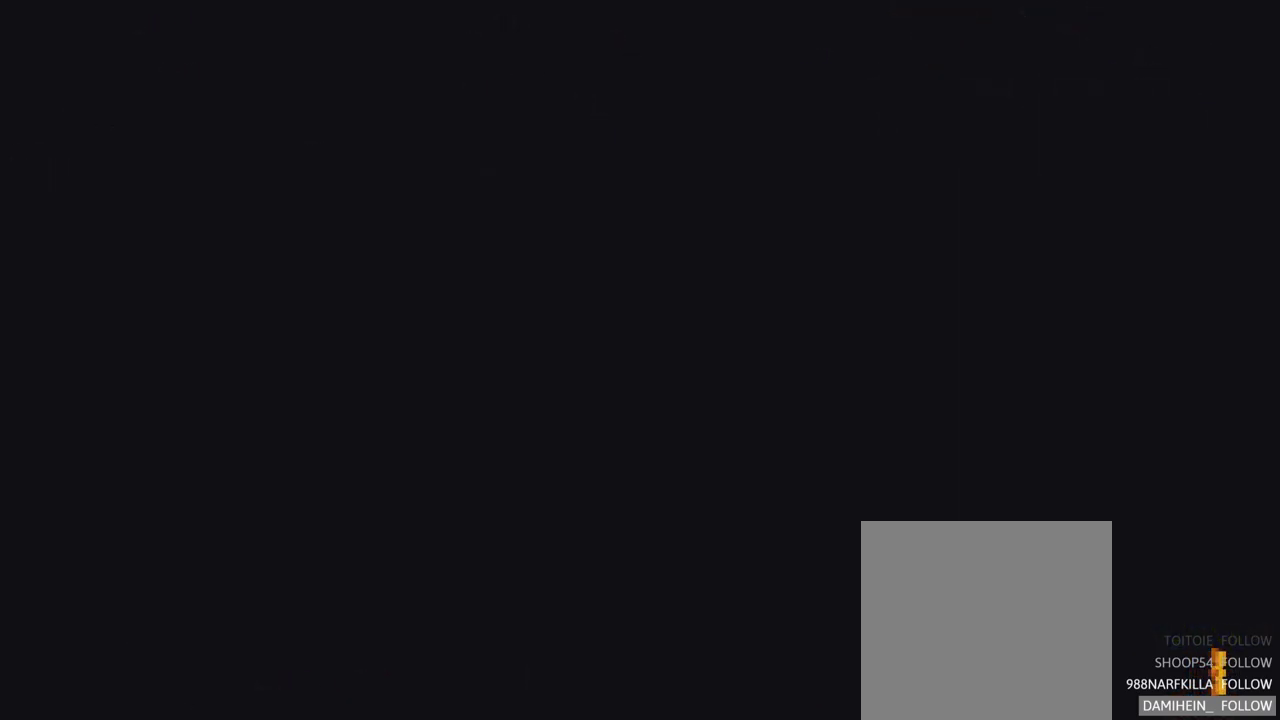
{"buttons": [], "left_stick": "center", "right_stick": "center", "events": []}
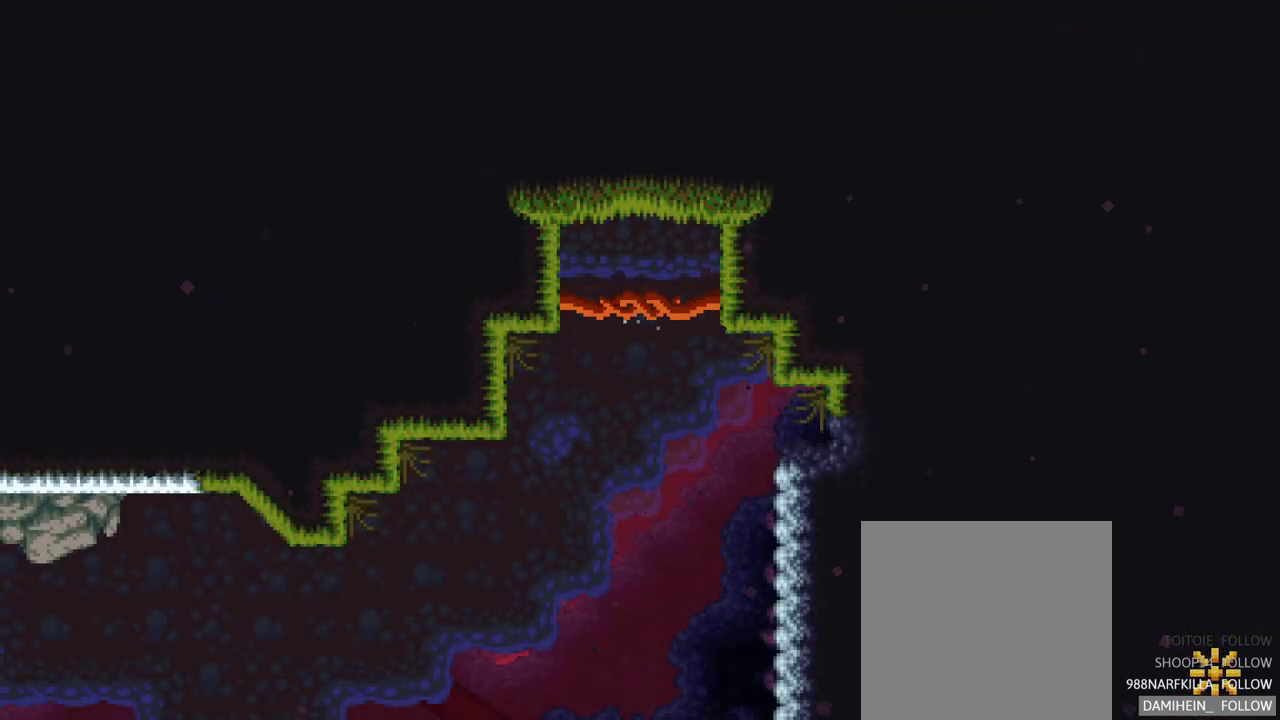
{"buttons": [], "left_stick": "center", "right_stick": "center", "events": []}
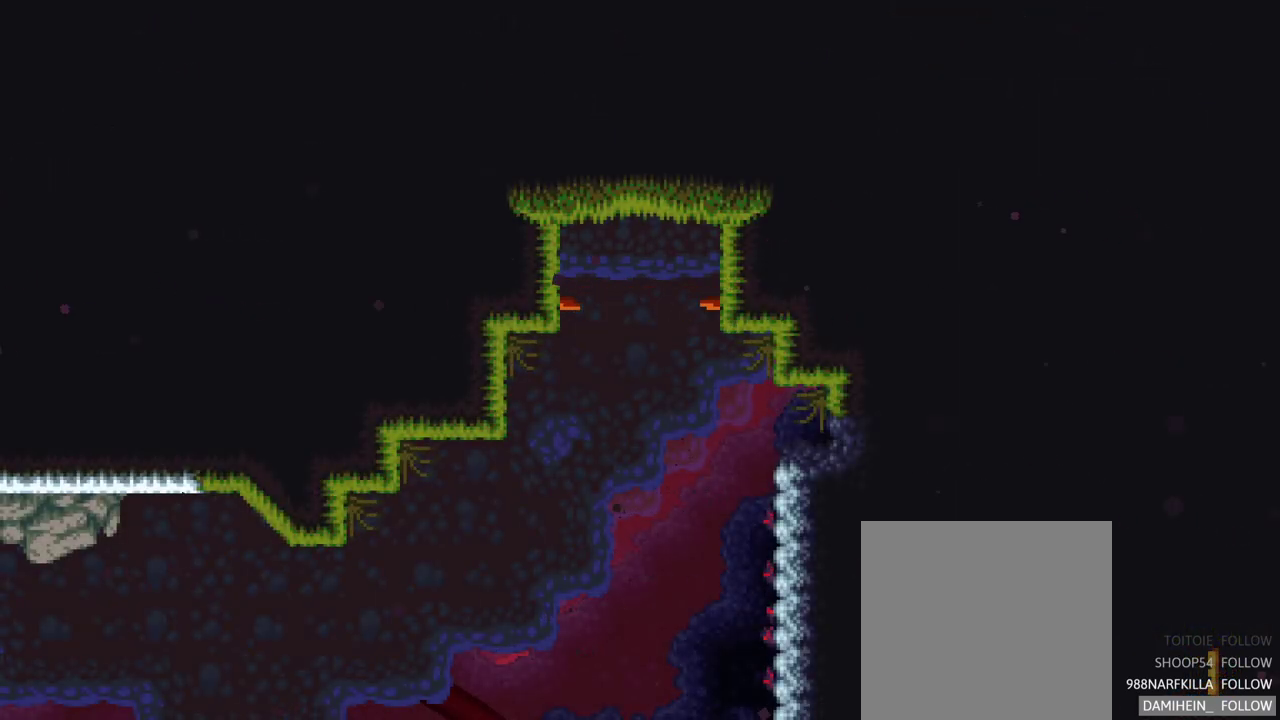
{"buttons": [], "left_stick": "center", "right_stick": "center", "events": []}
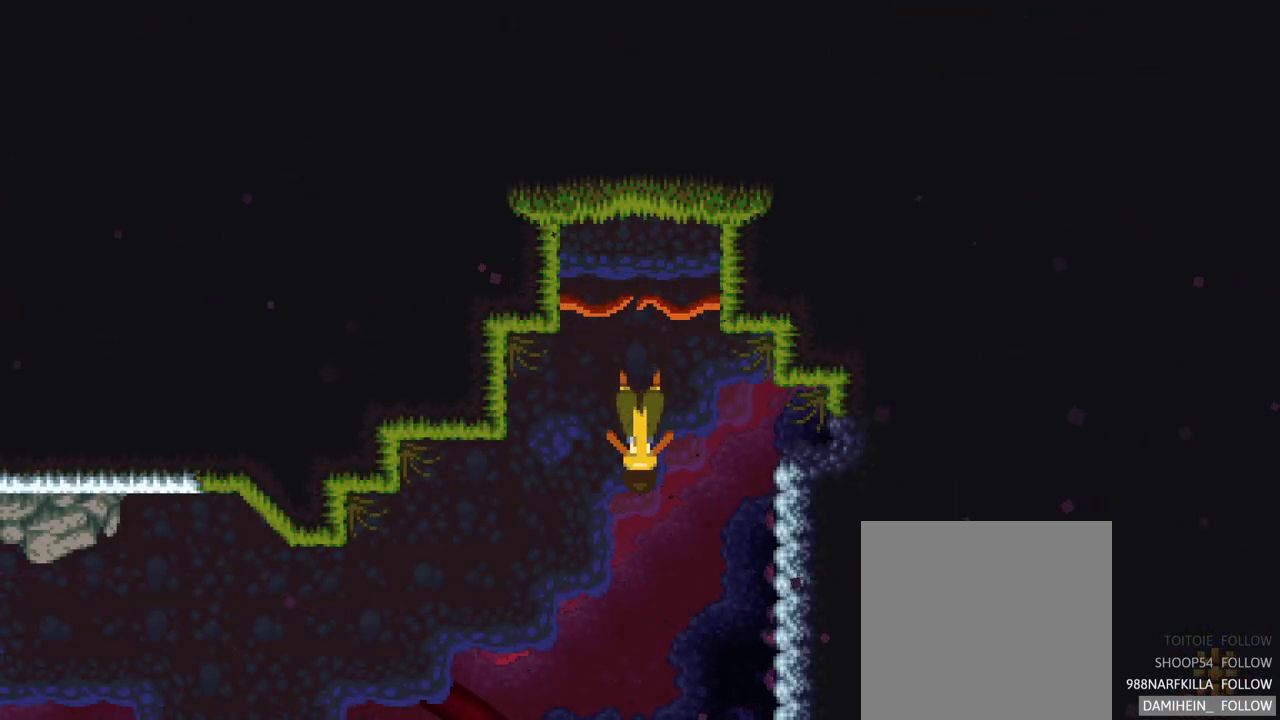
{"buttons": [], "left_stick": "down", "right_stick": "center", "events": [[317, "left_stick", "down"]]}
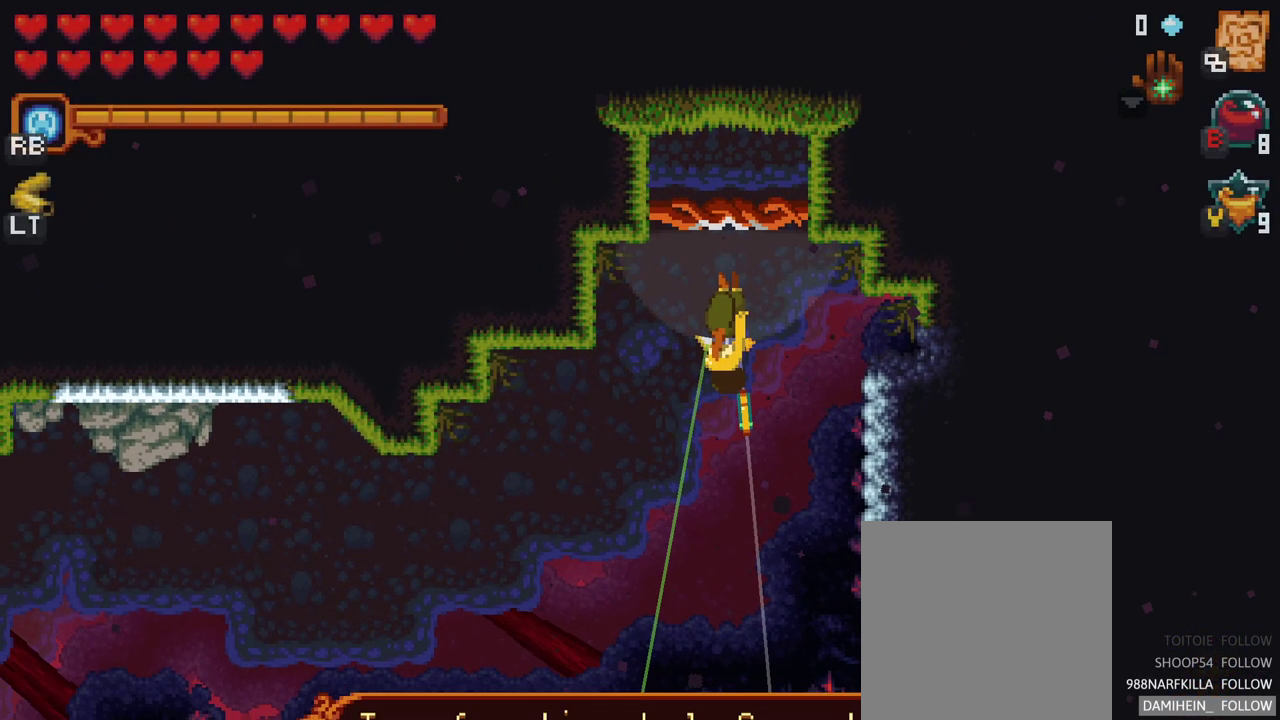
{"buttons": [], "left_stick": "down", "right_stick": "center", "events": []}
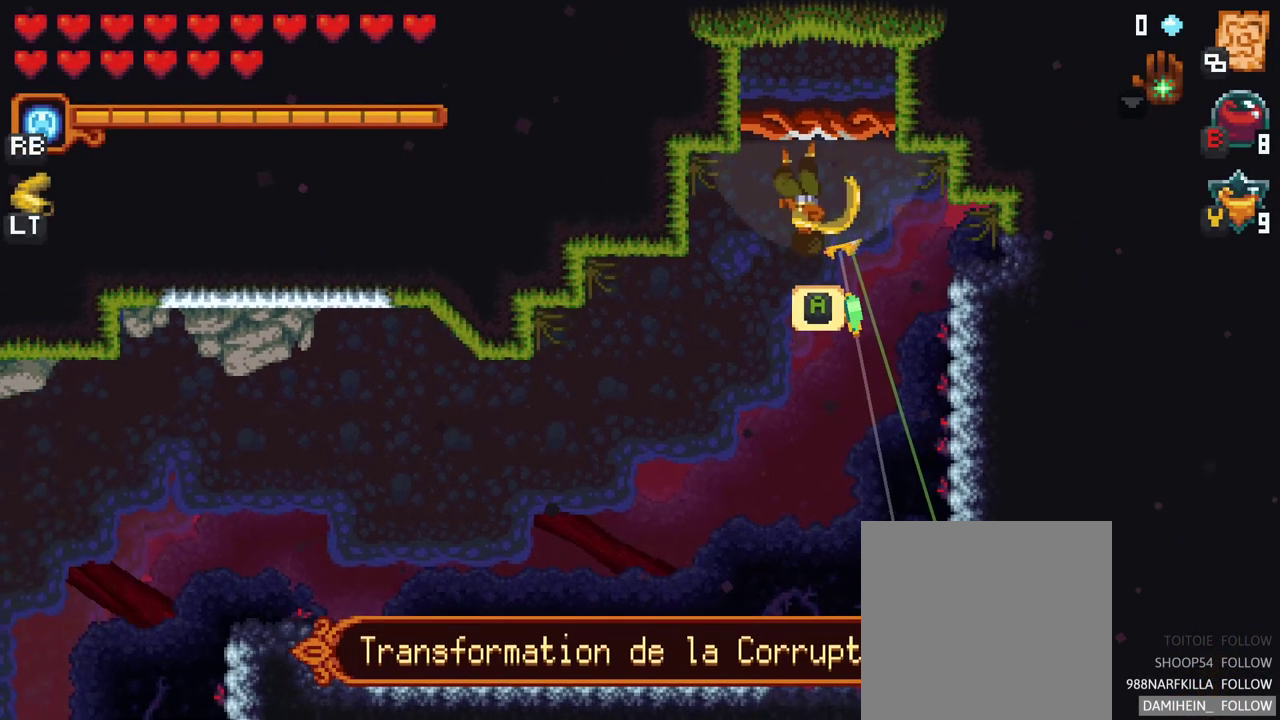
{"buttons": ["A"], "left_stick": "down-left", "right_stick": "center", "events": [[17, "A", "down"], [183, "A", "up"], [200, "left_stick", "down-left"], [450, "A", "down"]]}
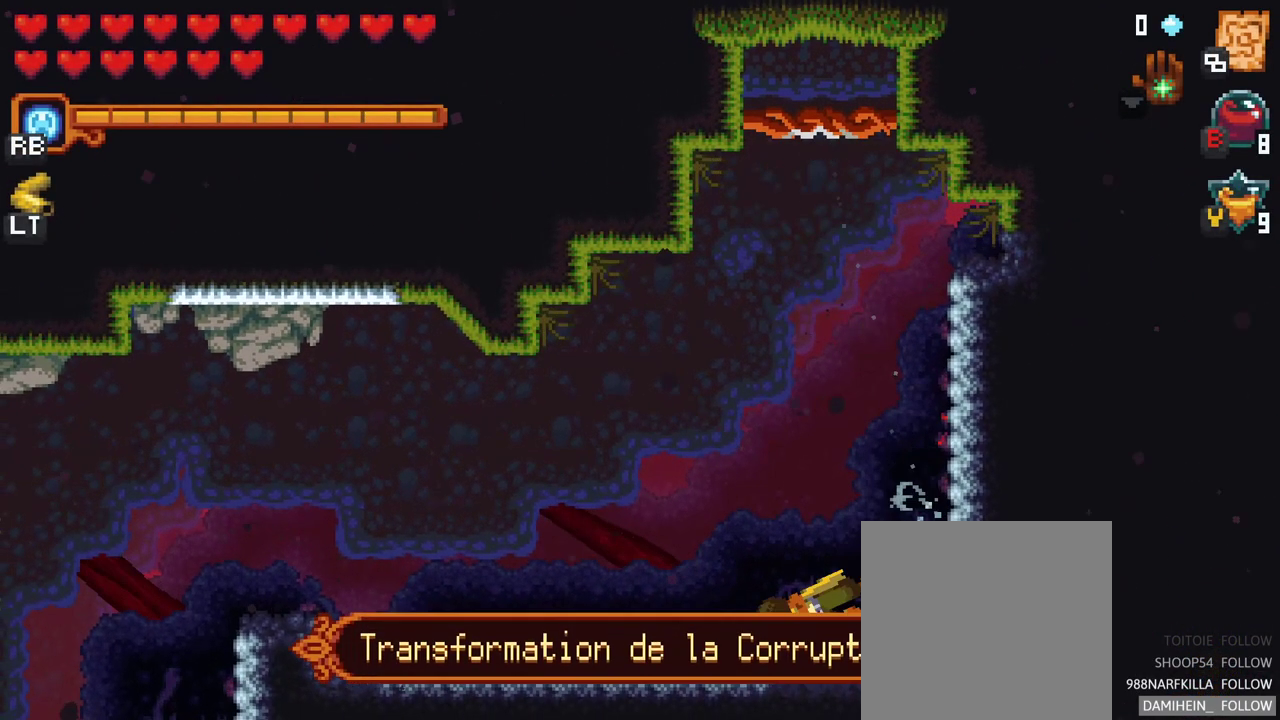
{"buttons": ["A"], "left_stick": "left", "right_stick": "center", "events": [[67, "left_stick", "left"], [133, "A", "up"], [483, "A", "down"]]}
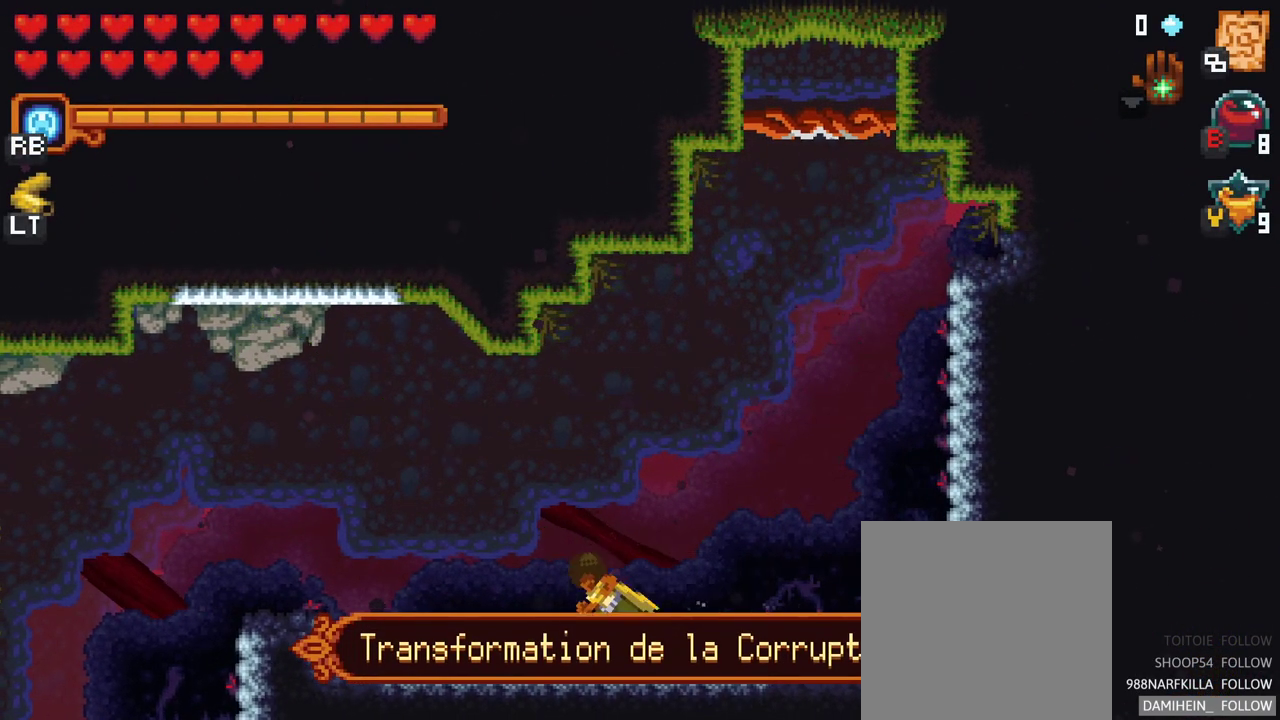
{"buttons": ["A"], "left_stick": "down-left", "right_stick": "center", "events": [[167, "A", "up"], [367, "left_stick", "down-left"], [383, "A", "down"]]}
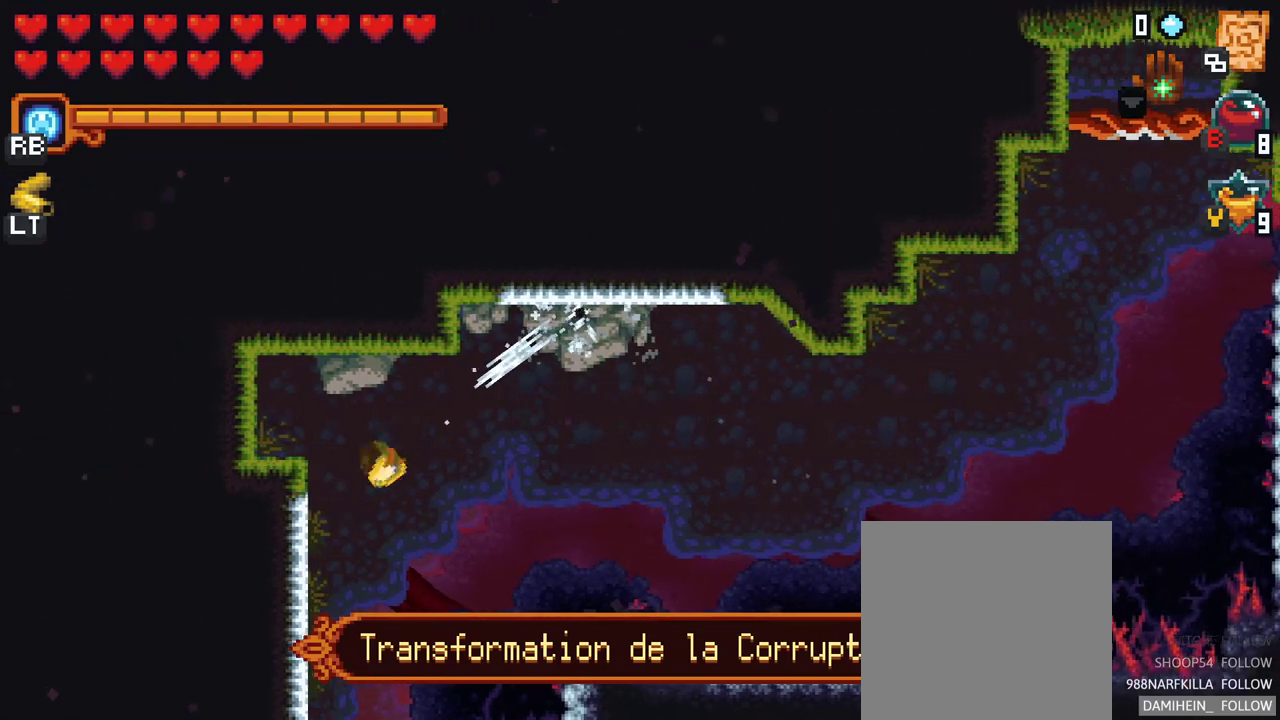
{"buttons": [], "left_stick": "down", "right_stick": "center", "events": [[83, "A", "up"], [250, "left_stick", "down"], [300, "A", "down"], [483, "A", "up"]]}
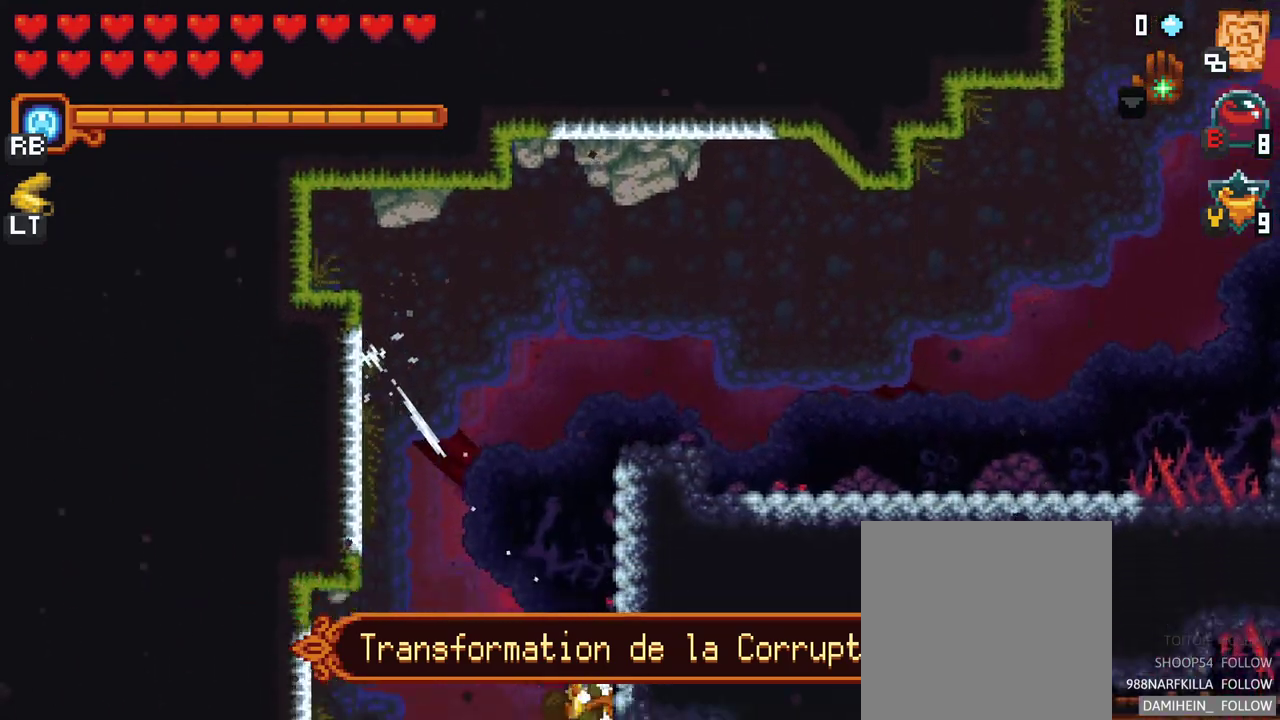
{"buttons": [], "left_stick": "down", "right_stick": "center", "events": []}
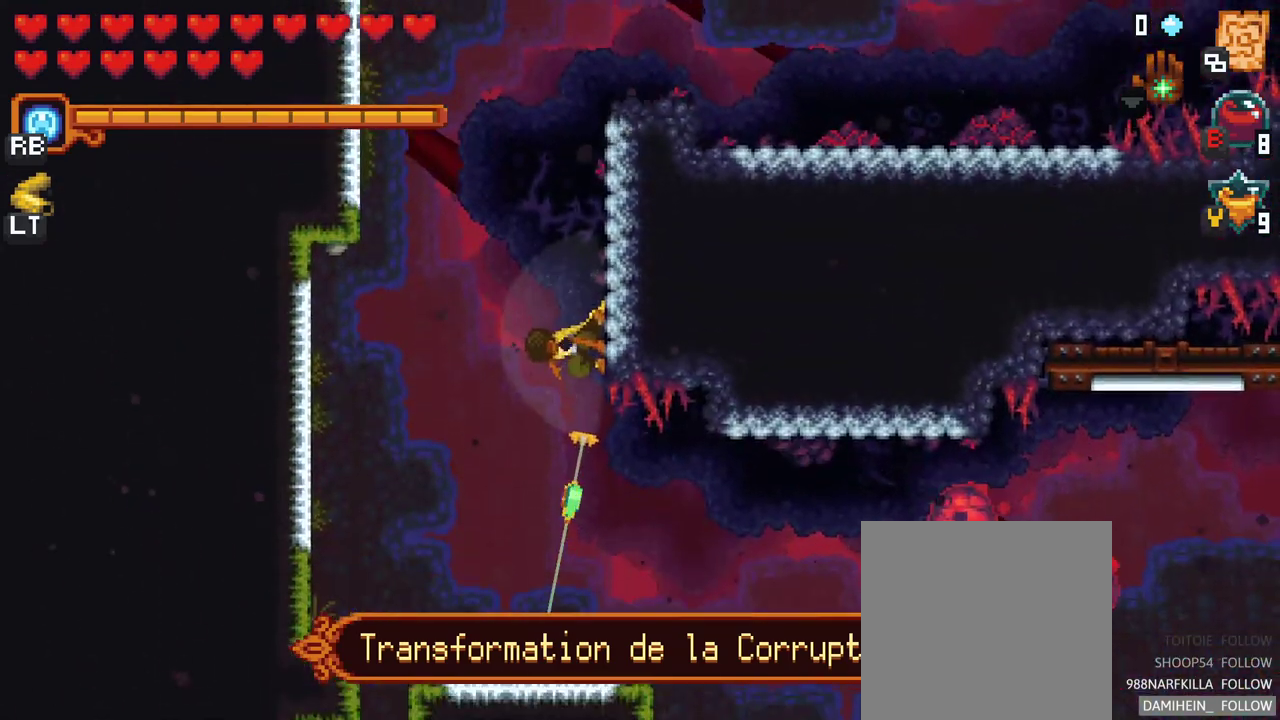
{"buttons": [], "left_stick": "right", "right_stick": "center", "events": [[50, "A", "down"], [217, "A", "up"], [250, "left_stick", "down-right"], [433, "left_stick", "right"]]}
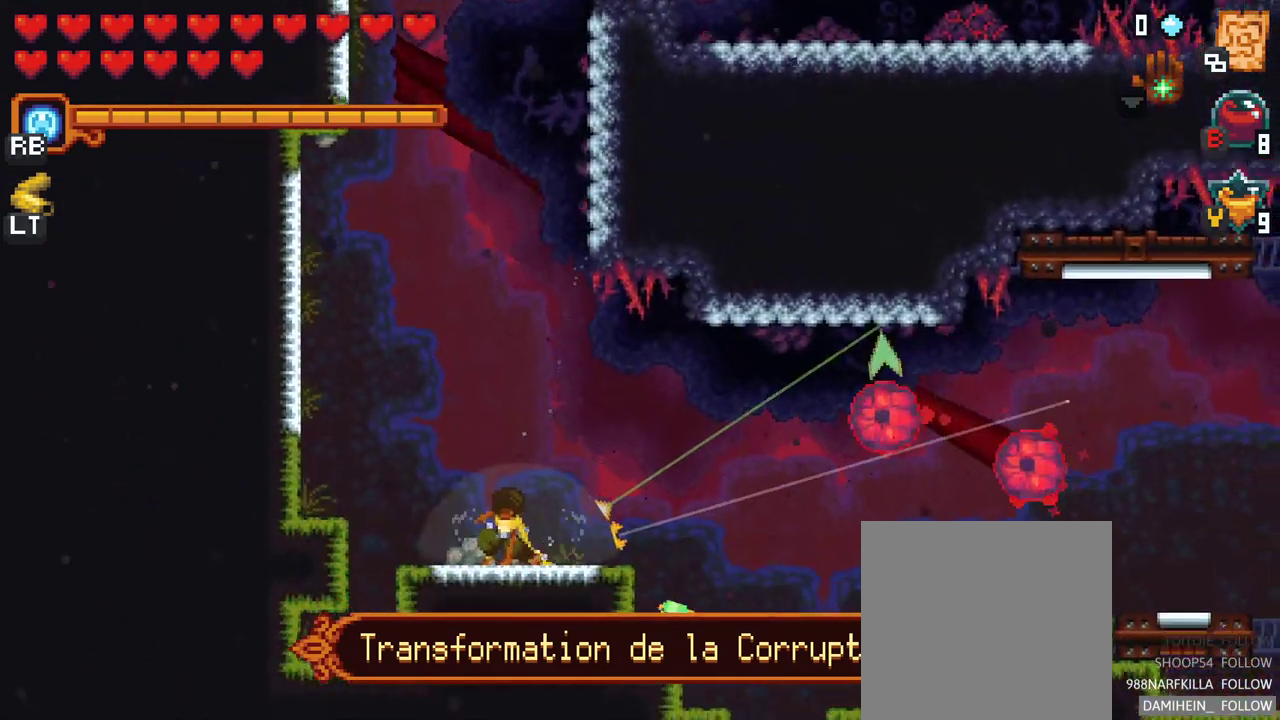
{"buttons": ["X"], "left_stick": "right", "right_stick": "center", "events": [[200, "X", "down"]]}
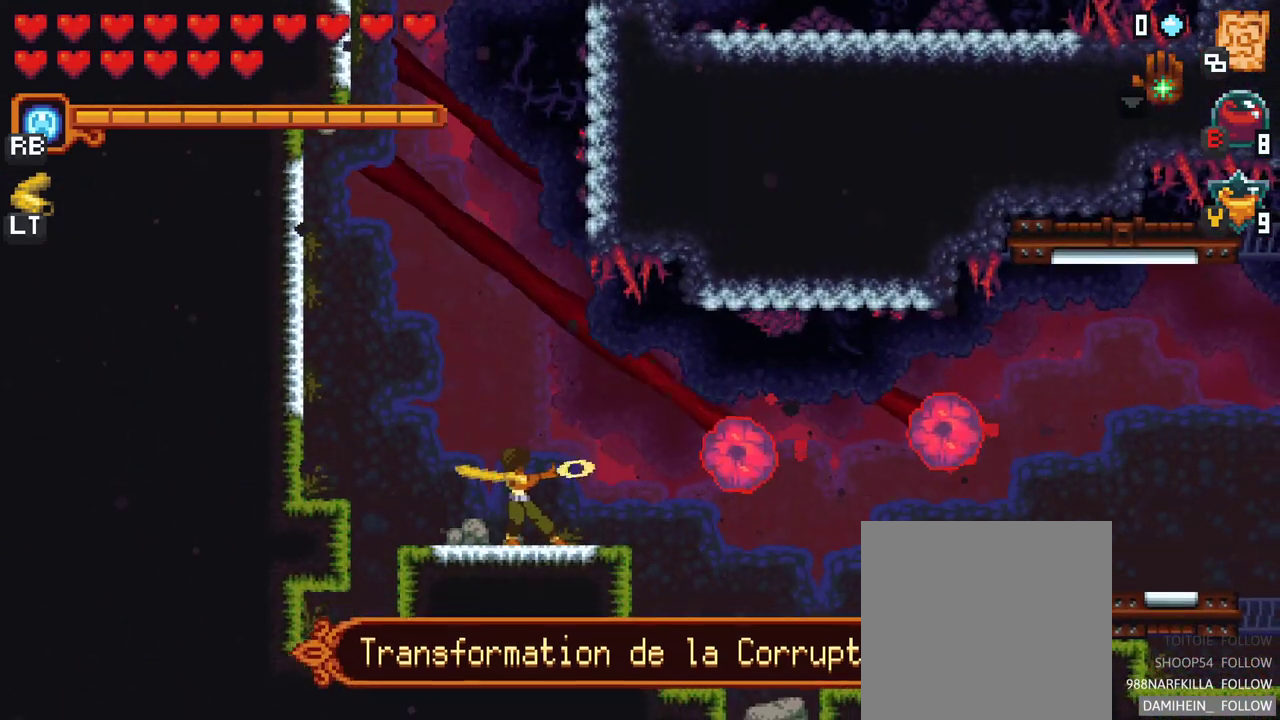
{"buttons": [], "left_stick": "right", "right_stick": "center", "events": [[167, "X", "up"]]}
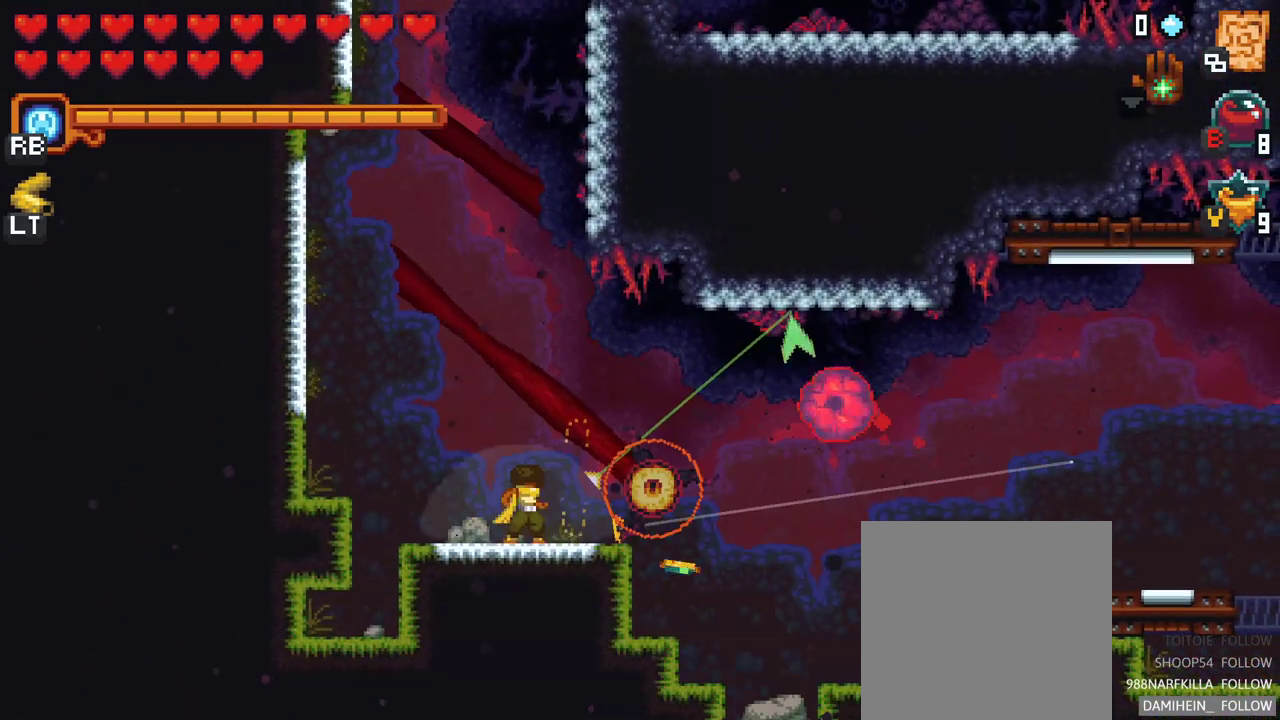
{"buttons": ["X"], "left_stick": "right", "right_stick": "center", "events": [[183, "X", "down"]]}
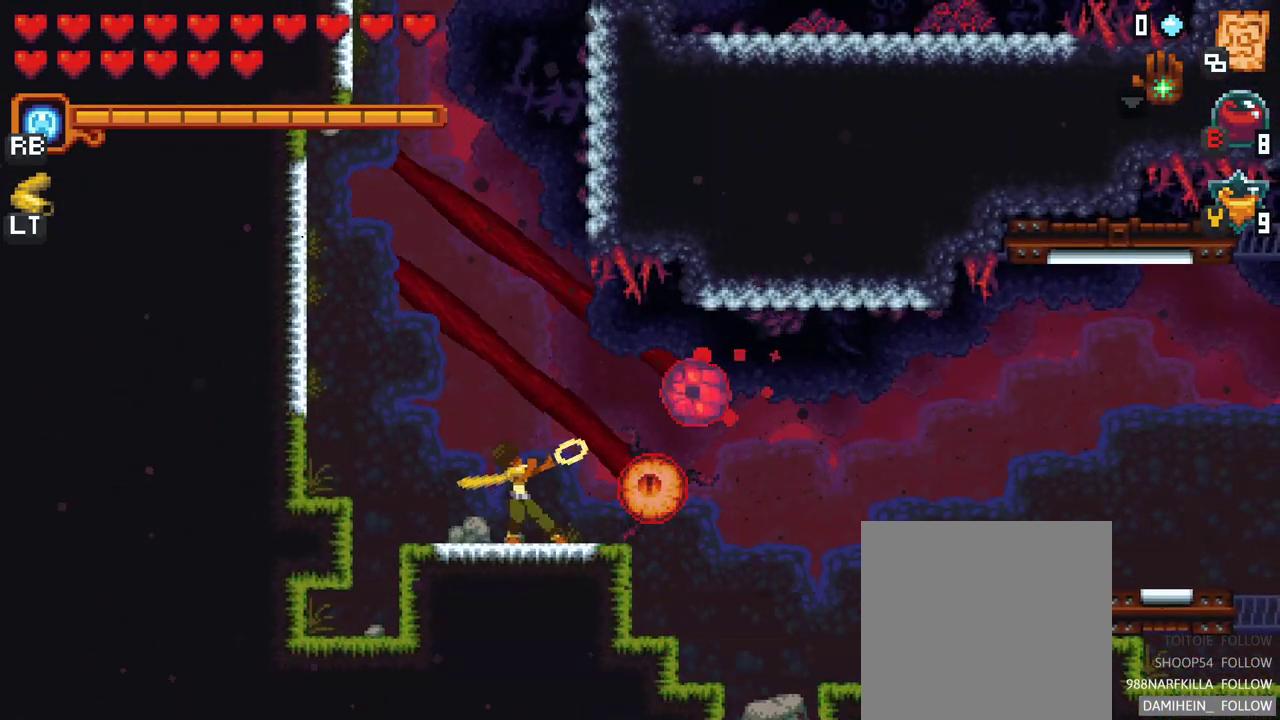
{"buttons": [], "left_stick": "right", "right_stick": "center", "events": [[133, "X", "up"]]}
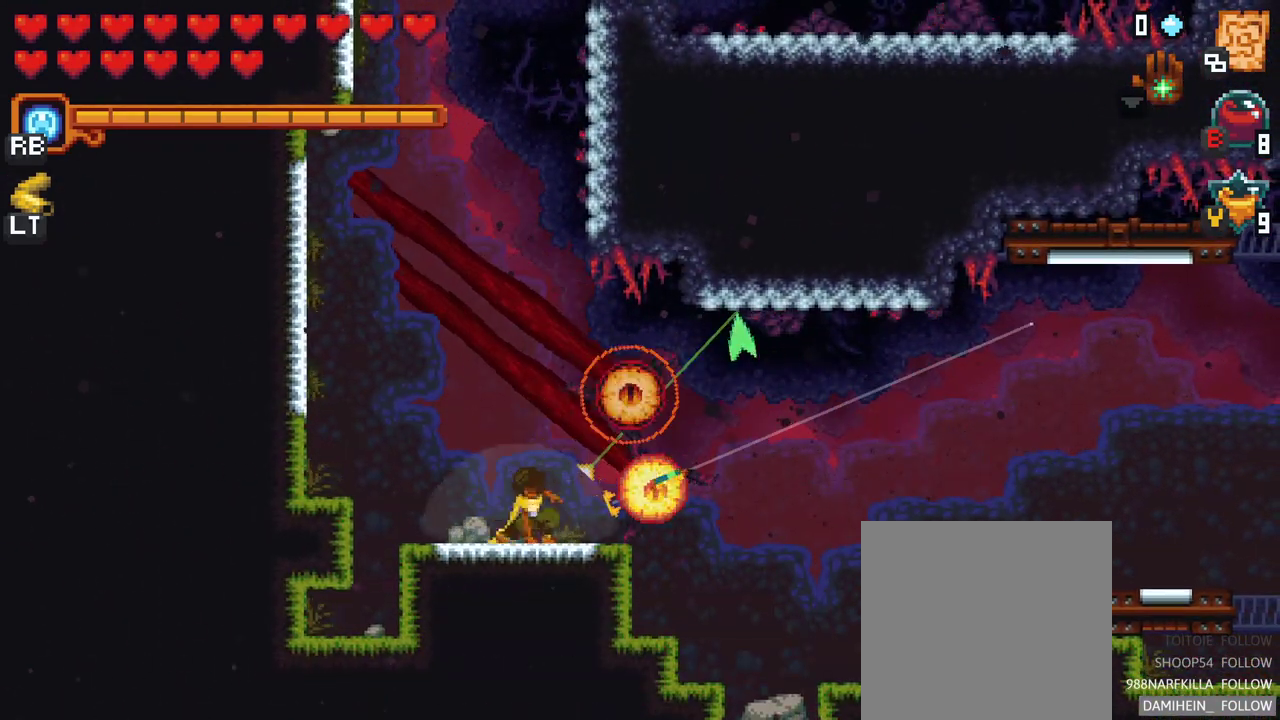
{"buttons": [], "left_stick": "right", "right_stick": "center", "events": [[100, "A", "down"], [250, "A", "up"]]}
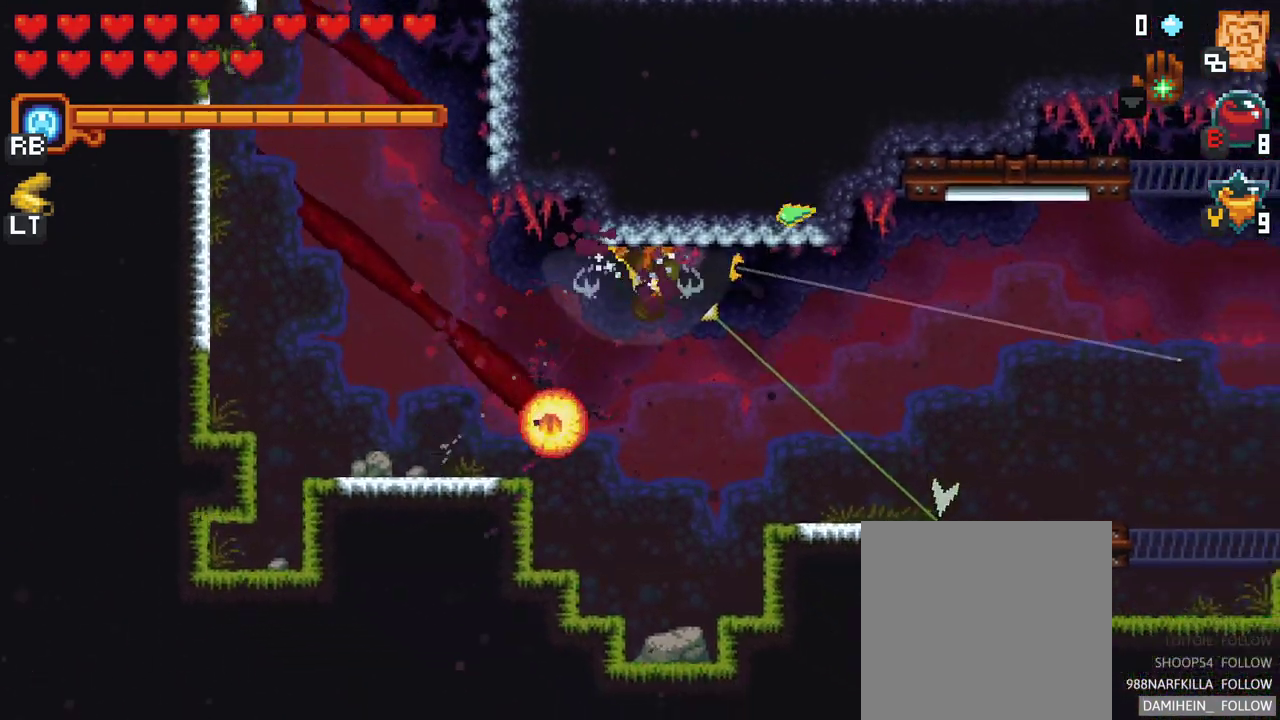
{"buttons": [], "left_stick": "down-left", "right_stick": "center", "events": [[117, "left_stick", "down-left"]]}
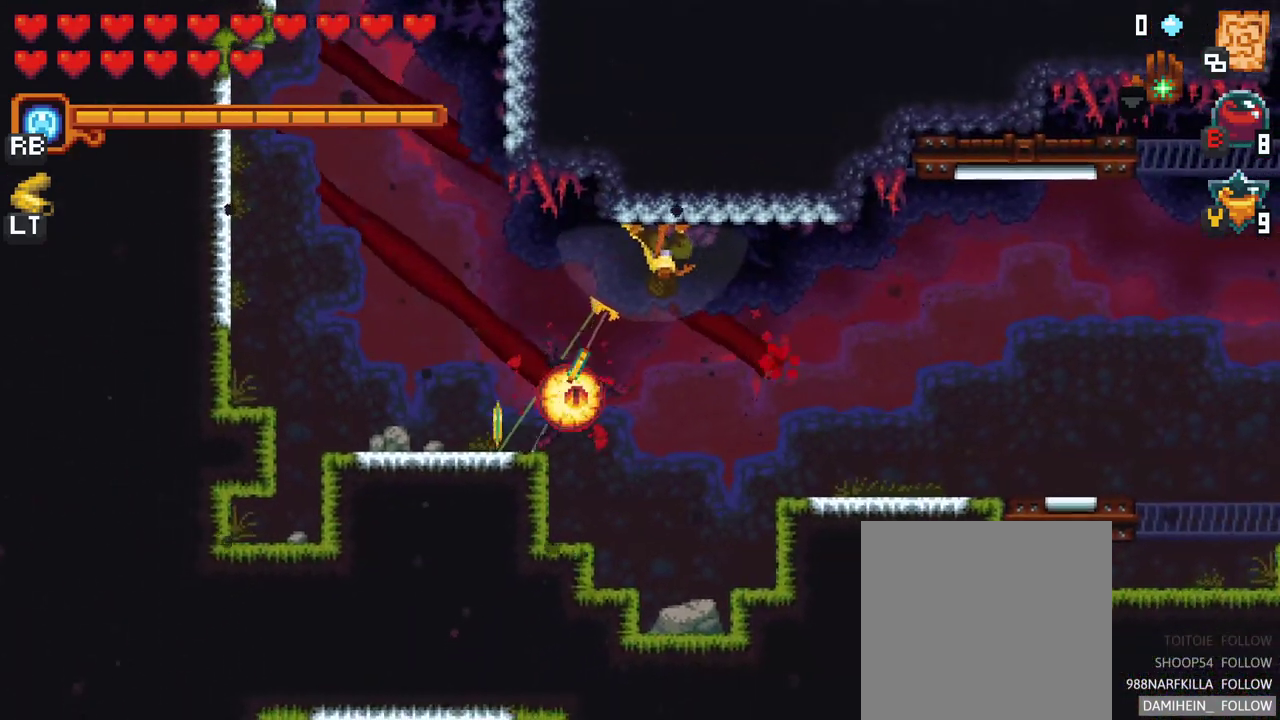
{"buttons": ["A"], "left_stick": "right", "right_stick": "center", "events": [[17, "A", "down"], [183, "A", "up"], [233, "left_stick", "center"], [283, "left_stick", "right"], [467, "A", "down"]]}